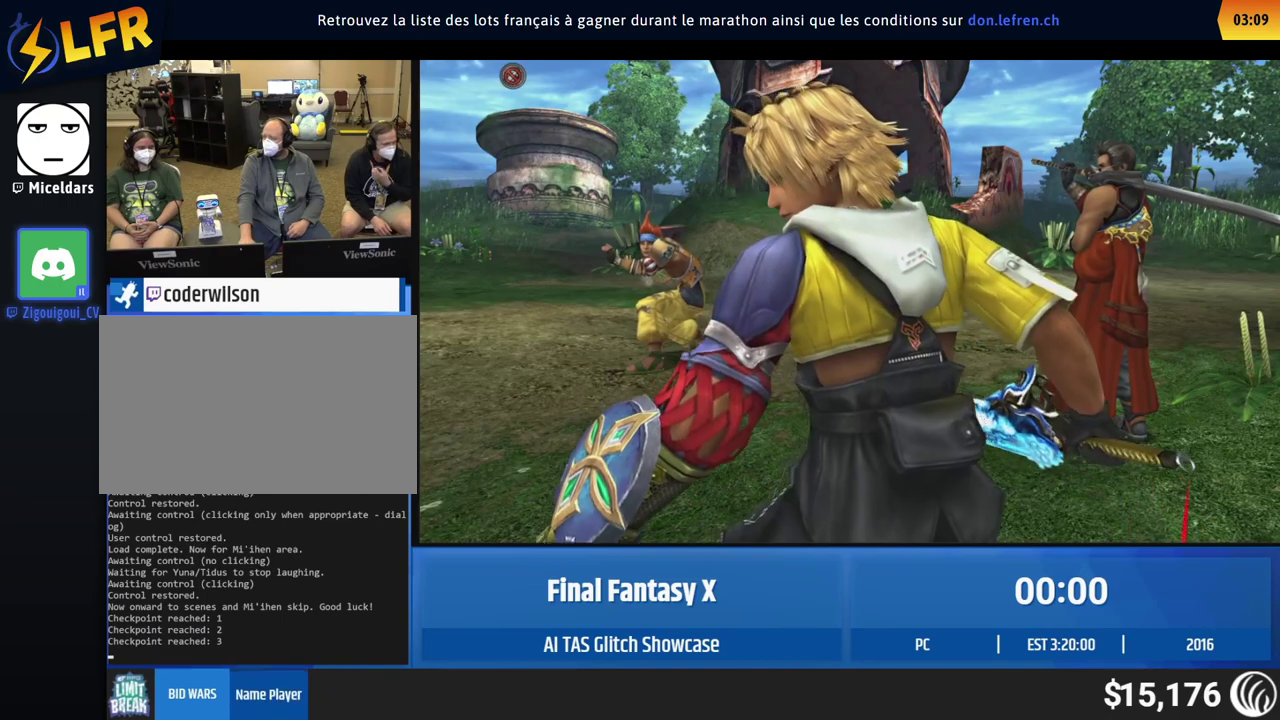
Gameplay with a controller (Xbox layout); each line is a JSON object with the inputs held at the frame after it. "events" lists button and stick changes between this image and that frame as [ms after this image, input, new state], when the widget could be followed in between. This overlay highlights the sticks when they move; stick clicks (L3 R3) are not distinguishable. Not read: A L1 L3 R1 R3 START right_stick.
{"buttons": [], "left_stick": "up", "events": [[17, "left_stick", "up"]]}
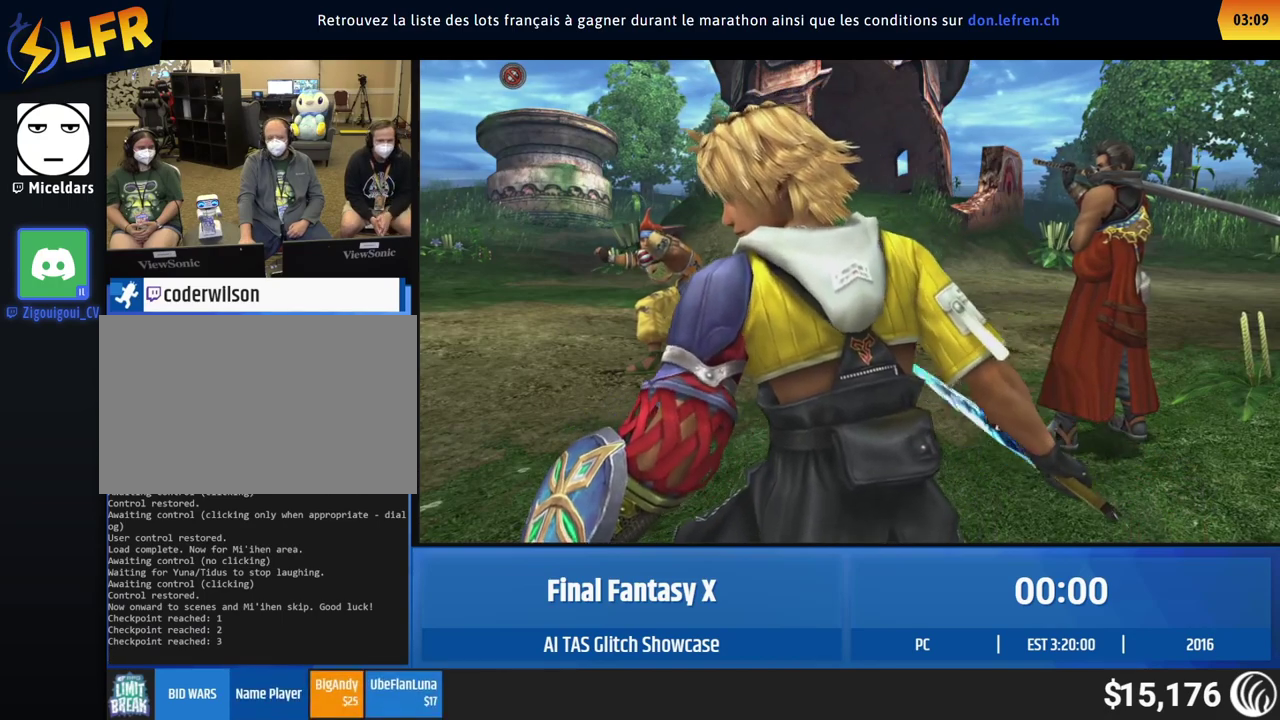
{"buttons": [], "left_stick": "up", "events": []}
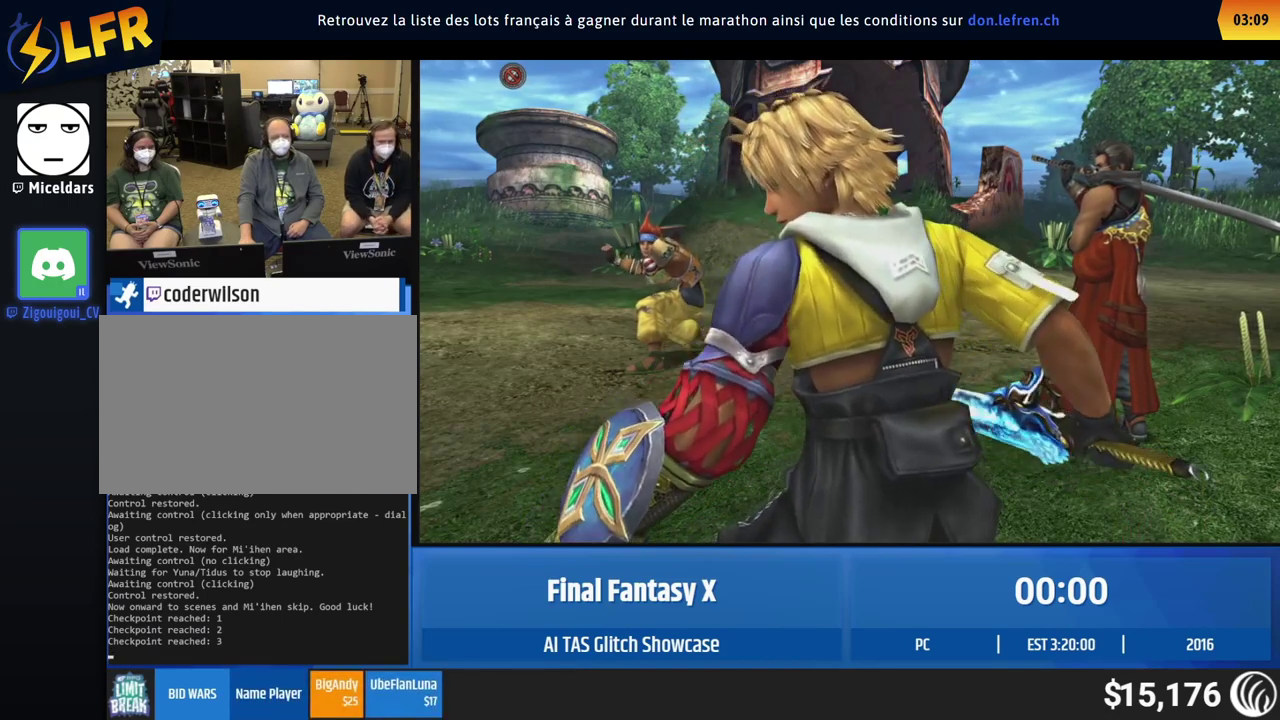
{"buttons": [], "left_stick": "up", "events": []}
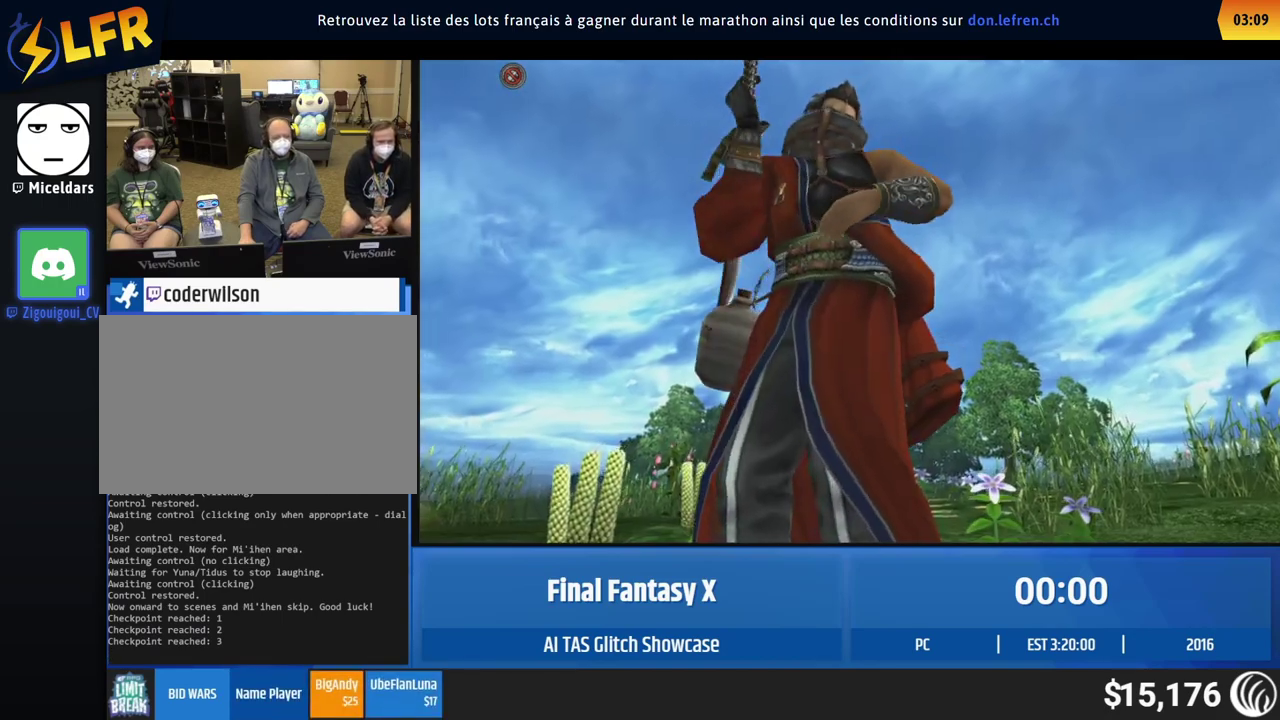
{"buttons": [], "left_stick": "up", "events": []}
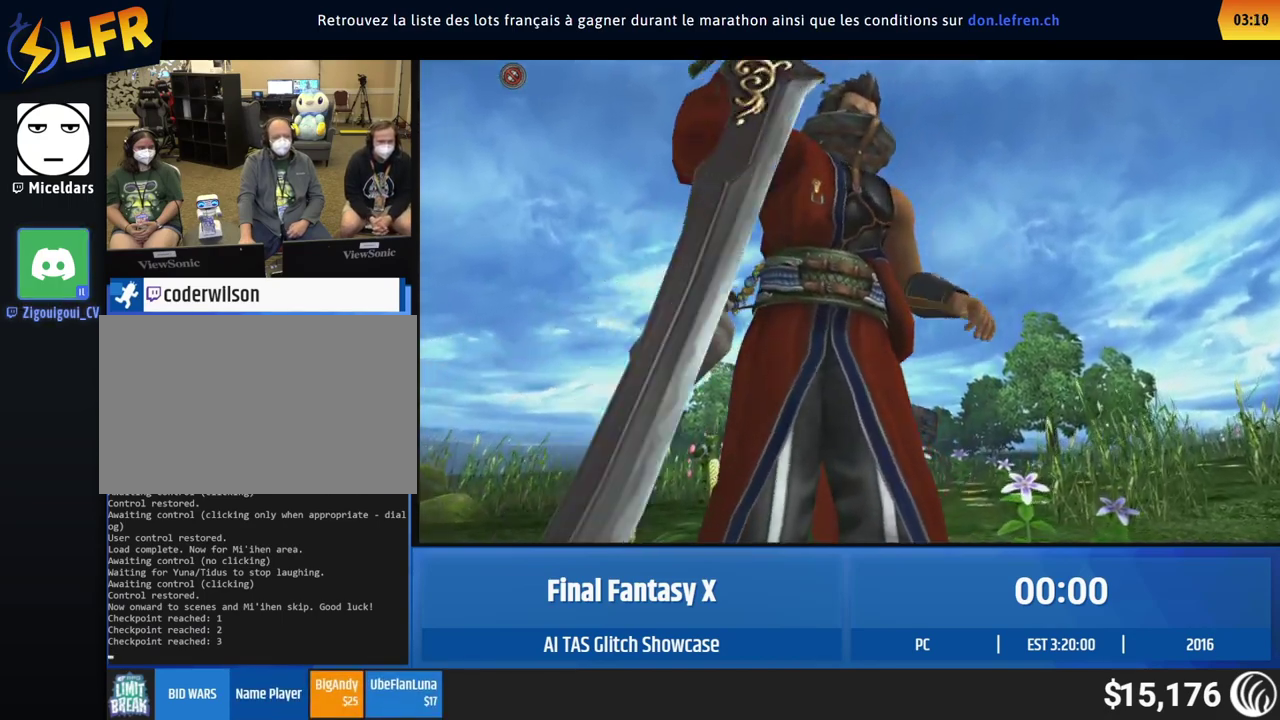
{"buttons": [], "left_stick": "up", "events": []}
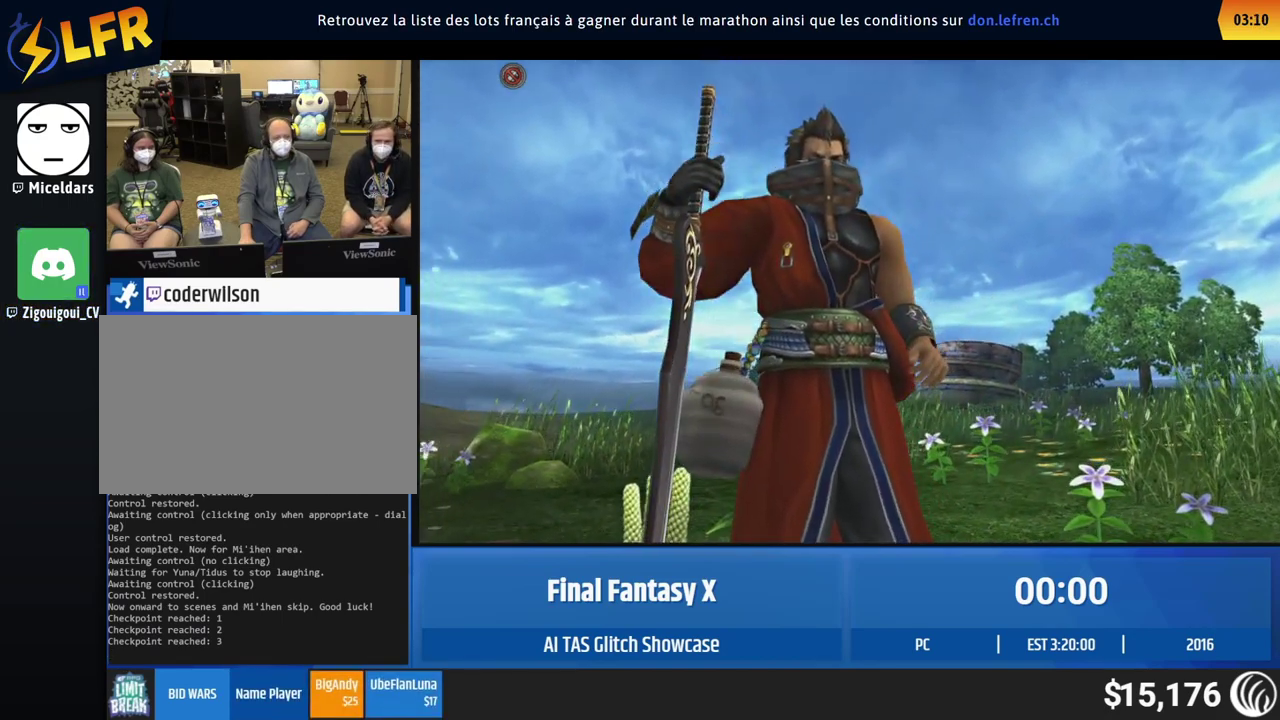
{"buttons": [], "left_stick": "up", "events": []}
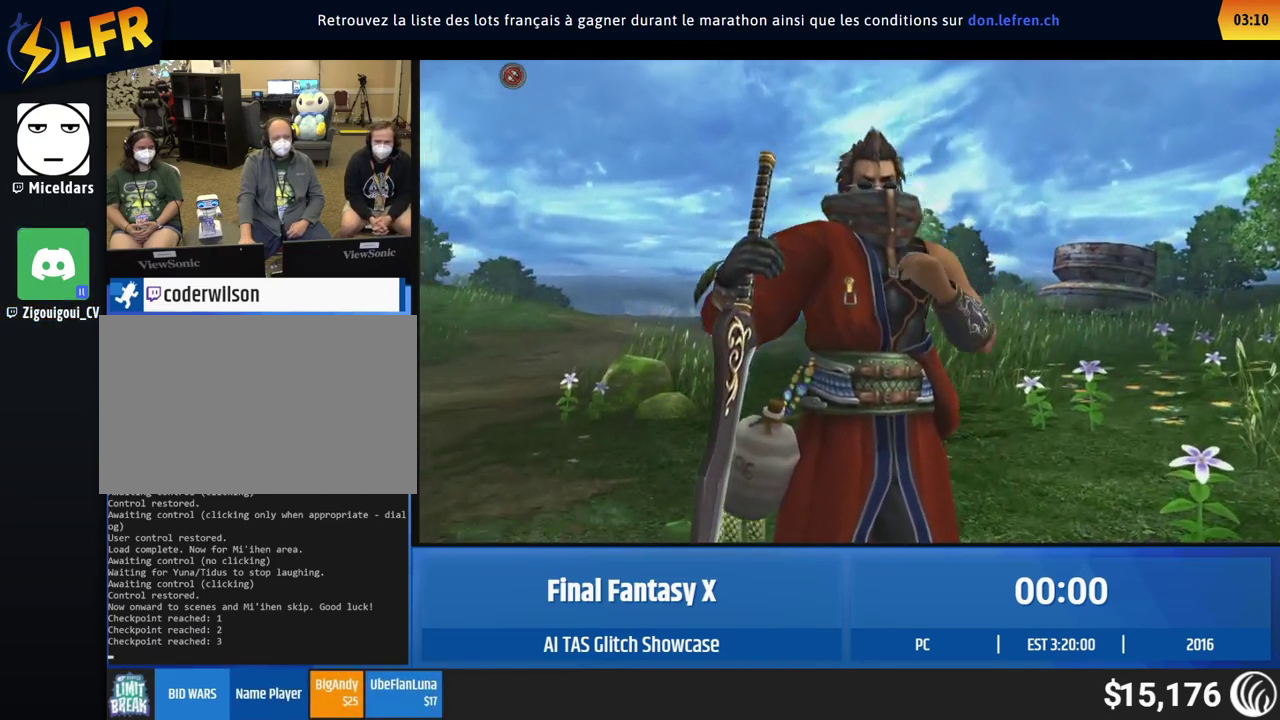
{"buttons": [], "left_stick": "up", "events": []}
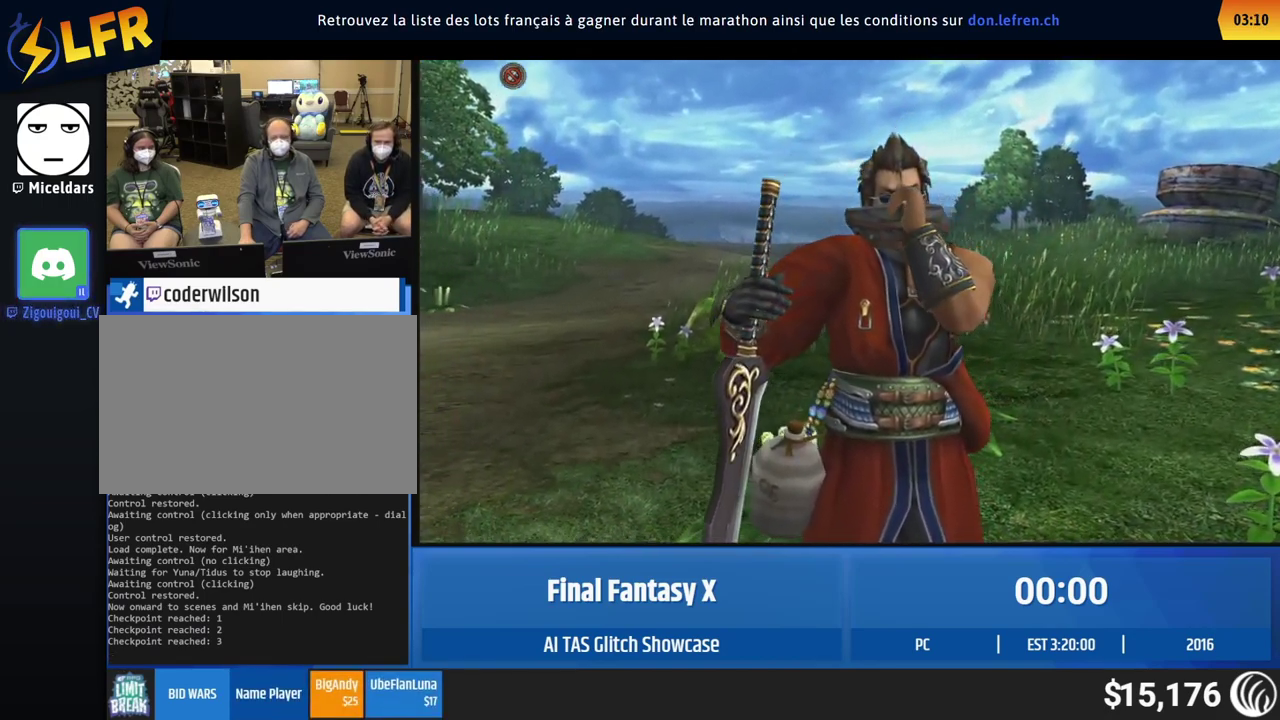
{"buttons": [], "left_stick": "up", "events": []}